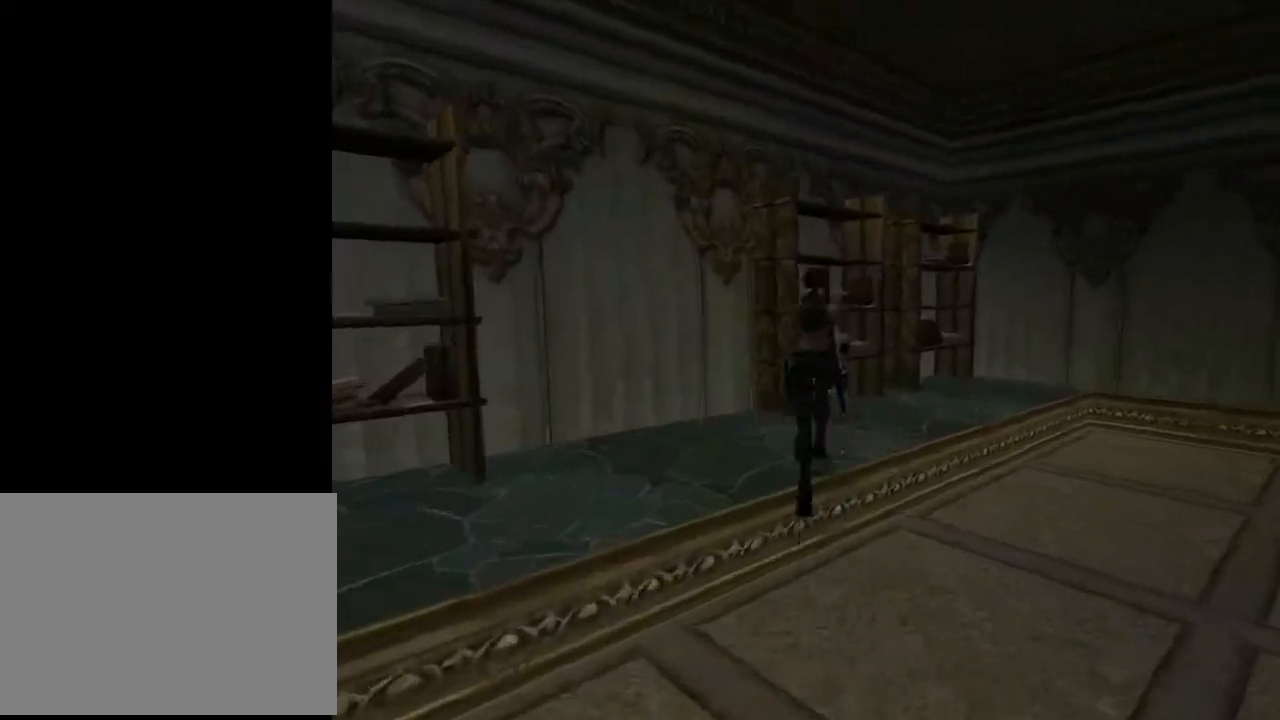
Gameplay with a controller (PlayStation layout); each line is a JSON object with the inputs held at the frame after it. "events" lists button and stick changes between this image and that frame as [ms after this image, input, new state], when the widget could be followed in between. Not read: L1.
{"buttons": ["DPAD_UP", "DPAD_RIGHT"], "left_stick": "center", "right_stick": "center", "events": []}
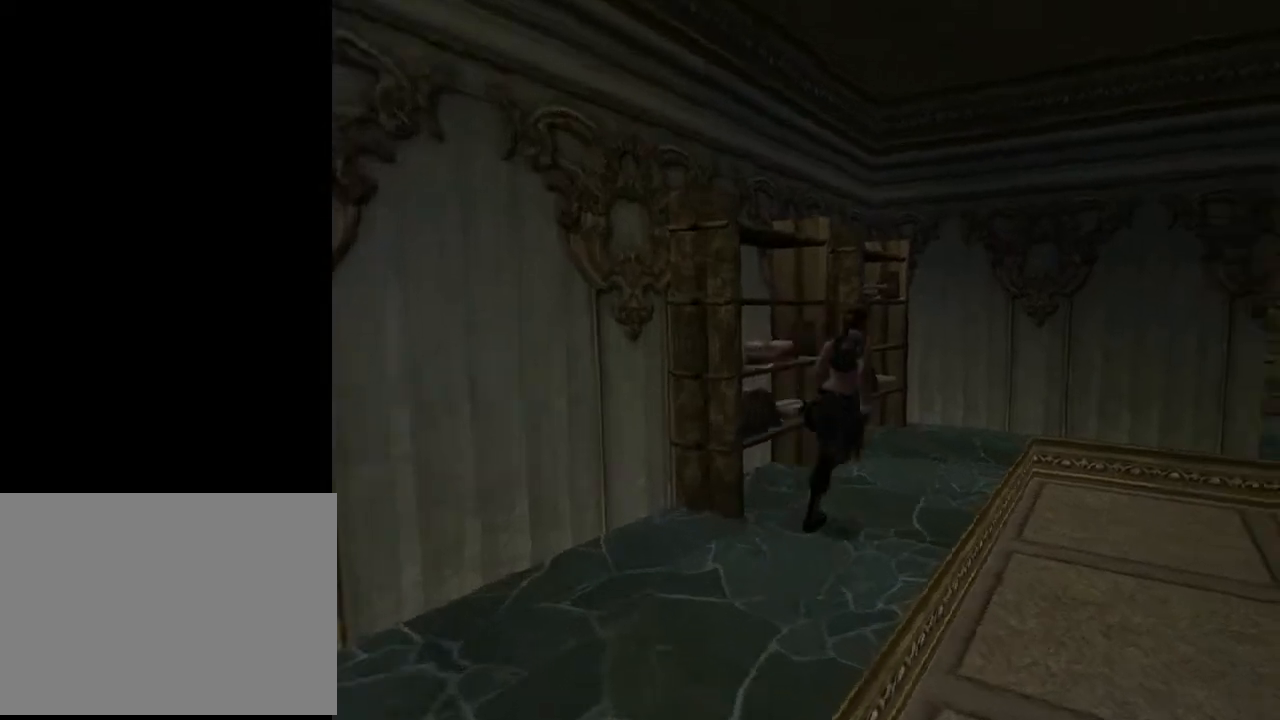
{"buttons": ["DPAD_RIGHT"], "left_stick": "center", "right_stick": "center", "events": [[67, "DPAD_UP", "up"]]}
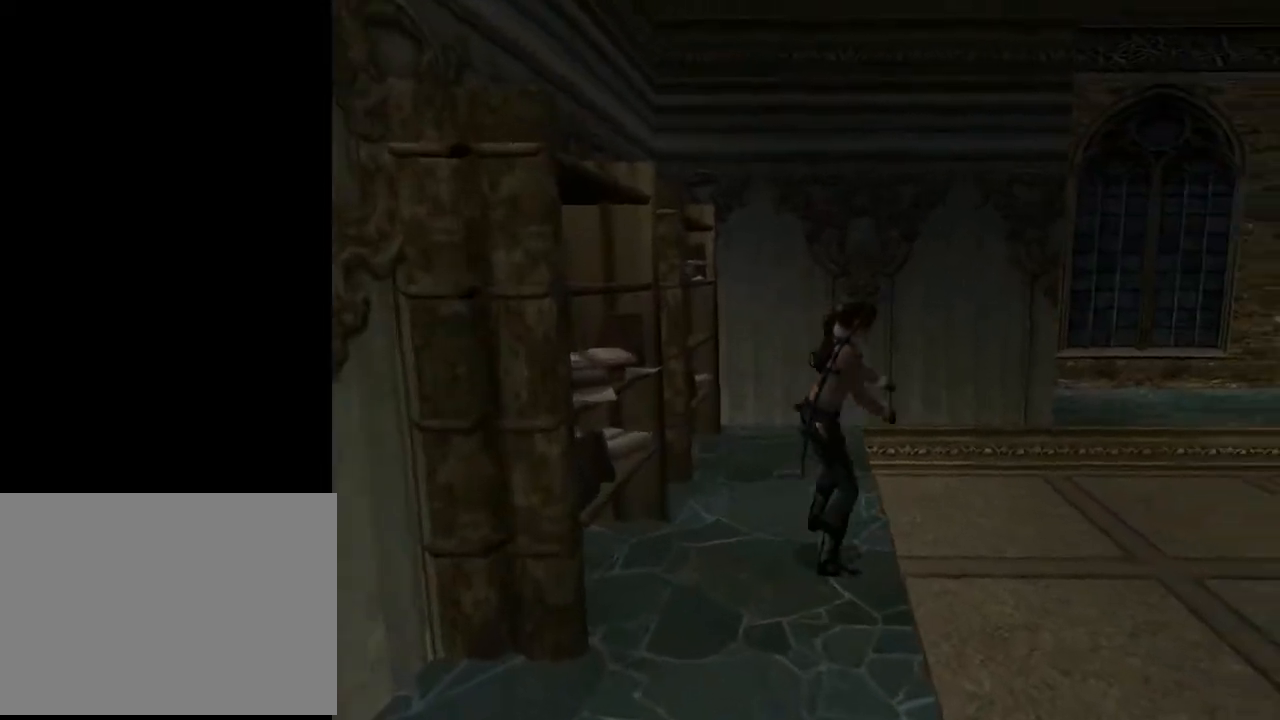
{"buttons": ["L2"], "left_stick": "center", "right_stick": "center", "events": [[67, "L2", "down"], [267, "DPAD_RIGHT", "up"]]}
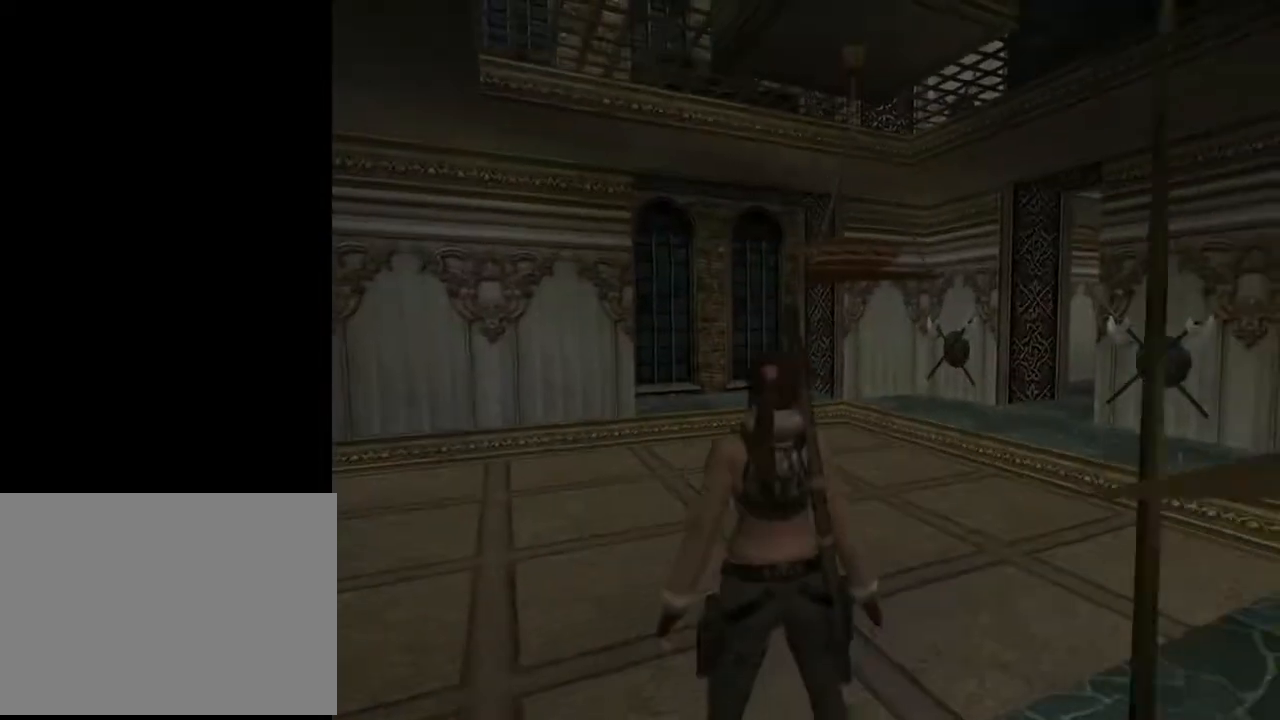
{"buttons": ["L2"], "left_stick": "center", "right_stick": "center", "events": []}
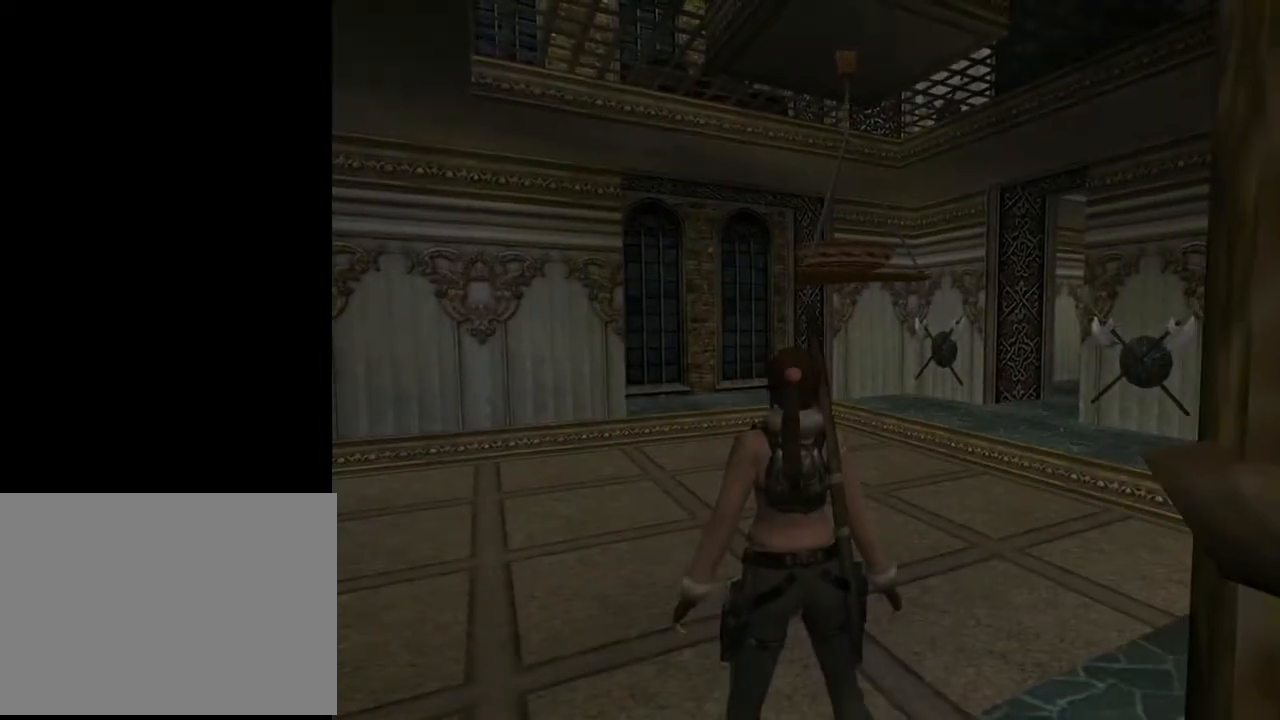
{"buttons": ["L2"], "left_stick": "center", "right_stick": "center", "events": [[33, "DPAD_DOWN", "down"], [400, "DPAD_DOWN", "up"]]}
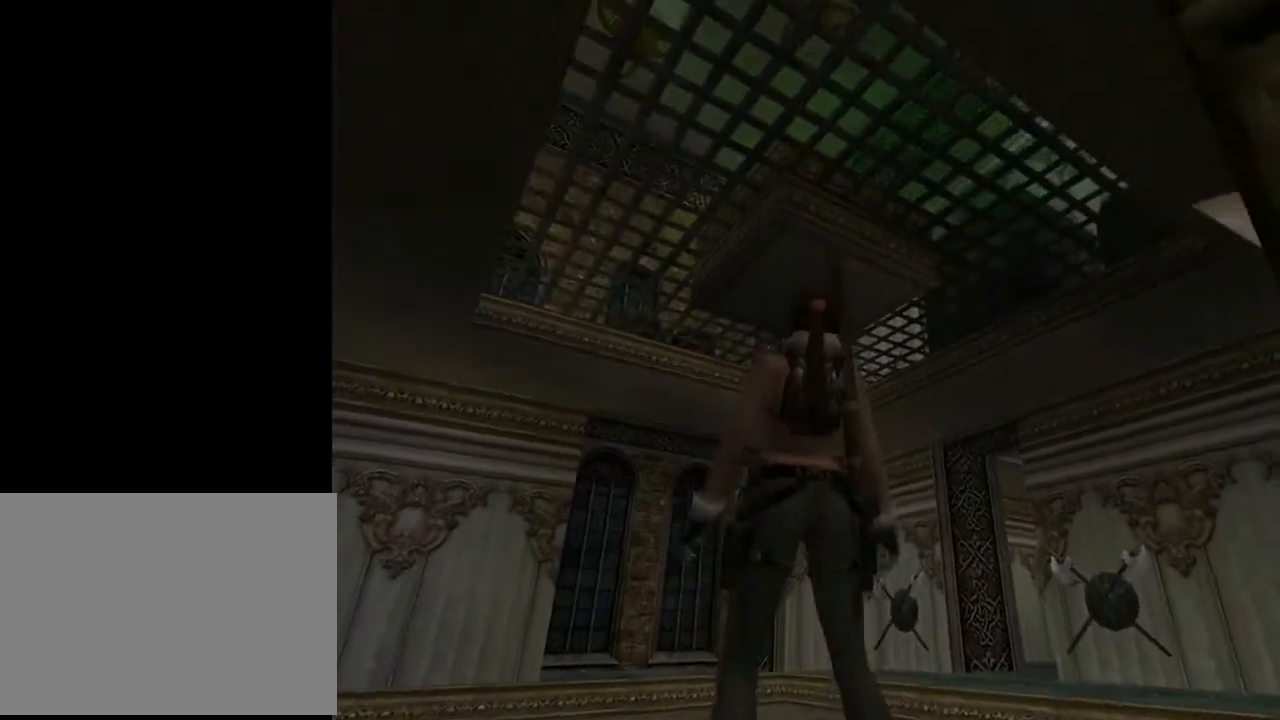
{"buttons": ["L2", "DPAD_UP"], "left_stick": "center", "right_stick": "center", "events": [[100, "DPAD_UP", "down"]]}
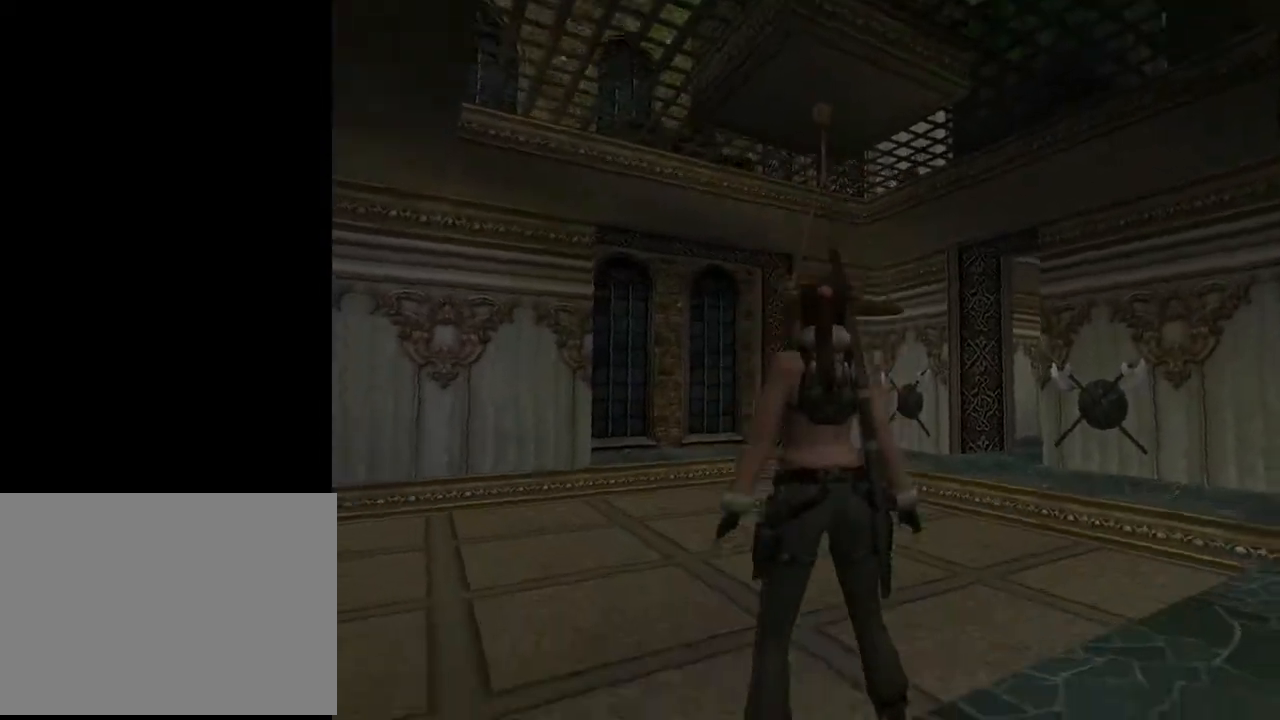
{"buttons": ["DPAD_UP"], "left_stick": "center", "right_stick": "center", "events": [[133, "DPAD_UP", "up"], [433, "L2", "up"], [467, "DPAD_UP", "down"]]}
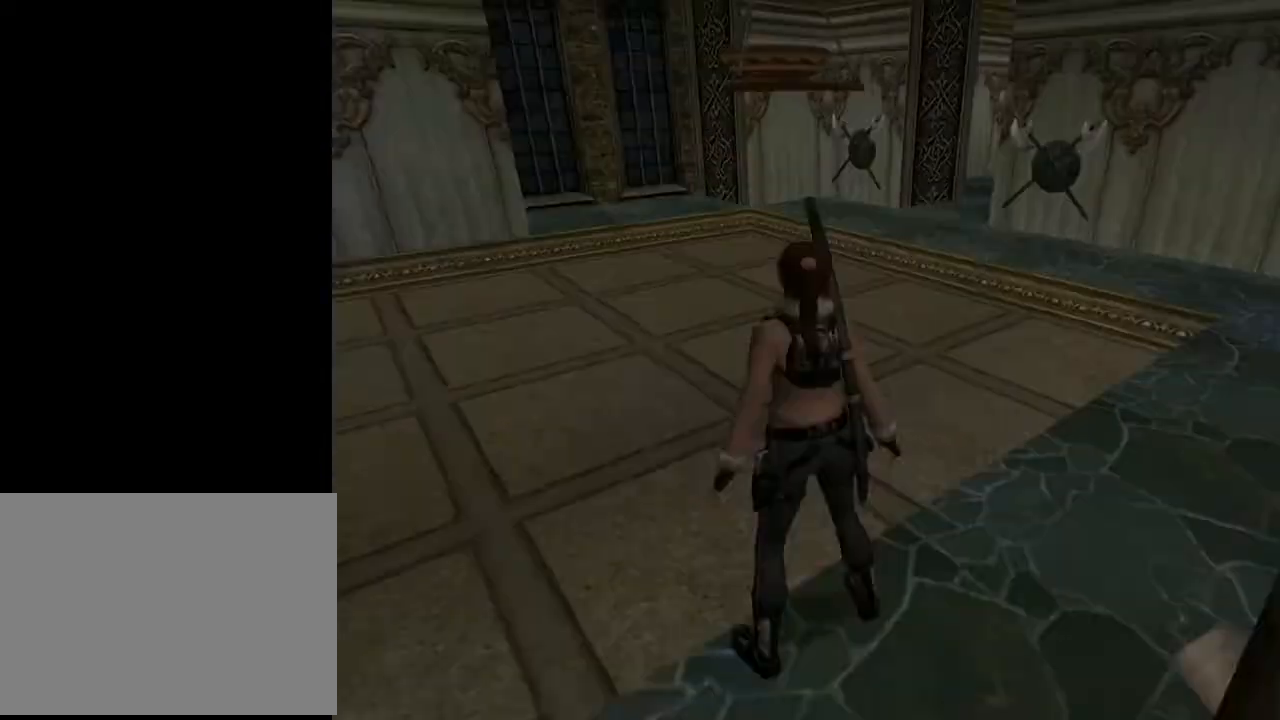
{"buttons": ["DPAD_UP", "DPAD_RIGHT"], "left_stick": "center", "right_stick": "center", "events": [[67, "DPAD_RIGHT", "down"]]}
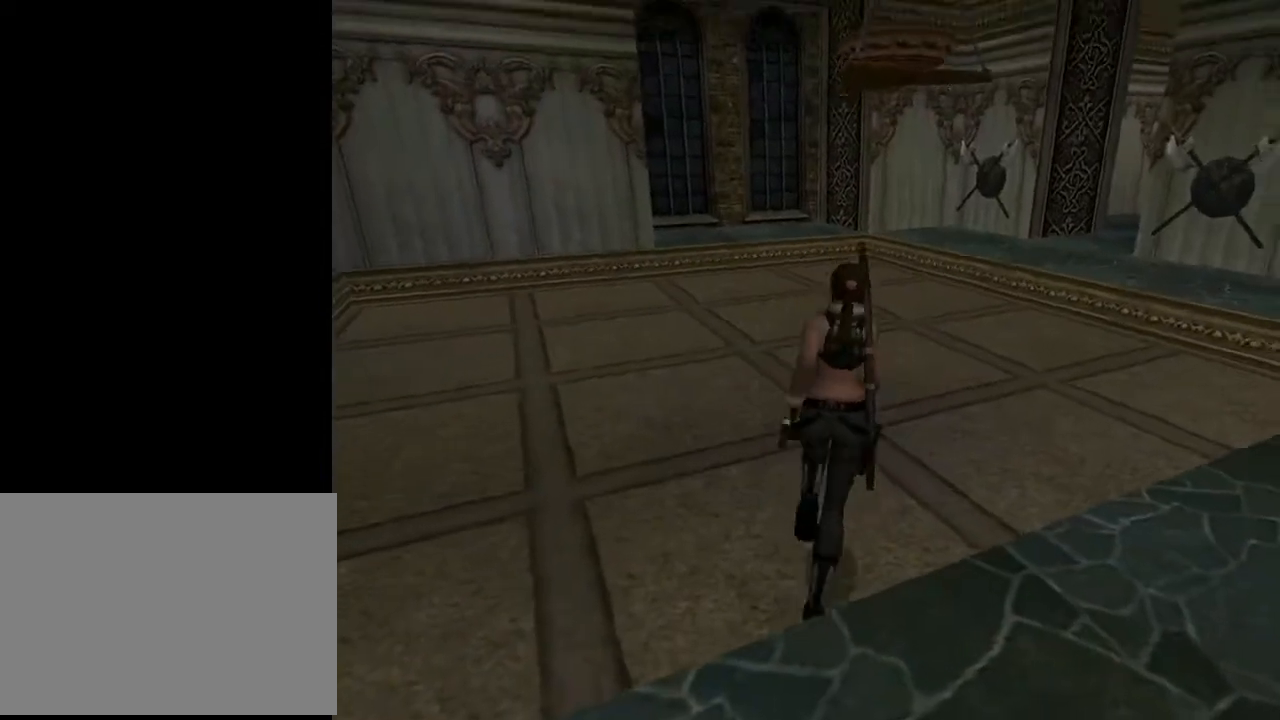
{"buttons": ["DPAD_UP", "DPAD_LEFT"], "left_stick": "center", "right_stick": "center", "events": [[100, "DPAD_RIGHT", "up"], [333, "DPAD_LEFT", "down"]]}
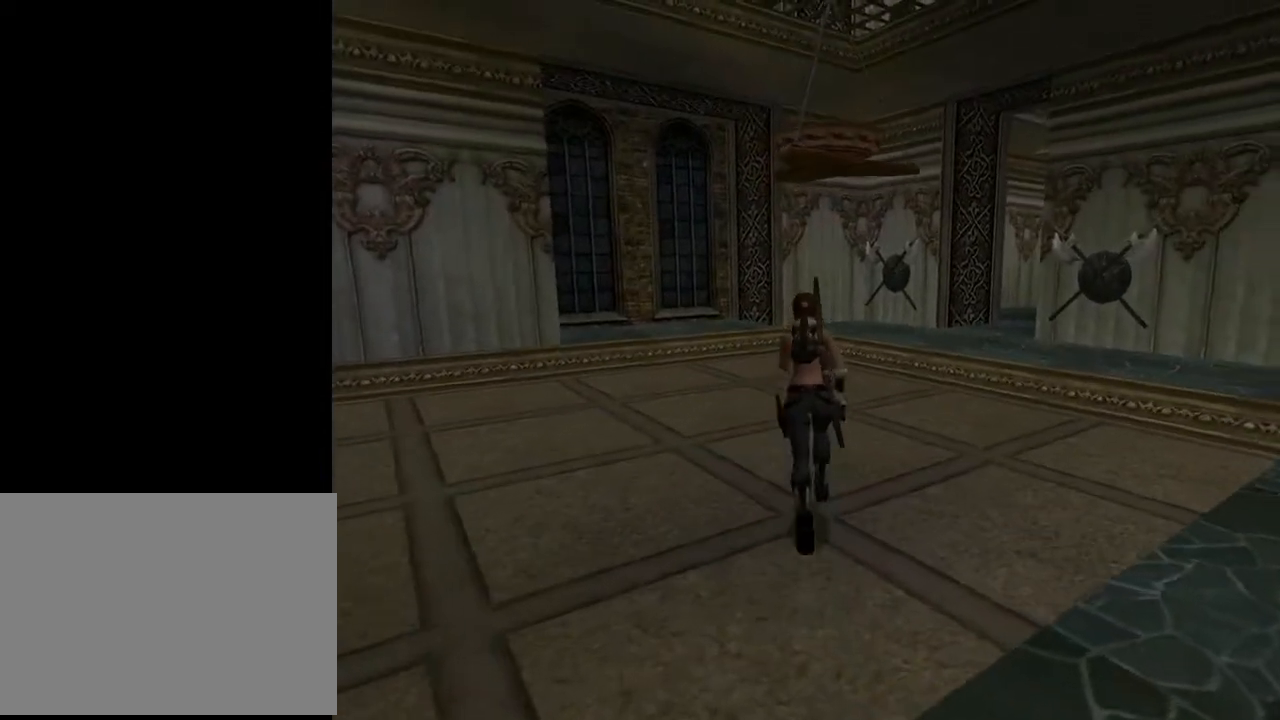
{"buttons": ["DPAD_UP"], "left_stick": "center", "right_stick": "center", "events": [[367, "DPAD_LEFT", "up"]]}
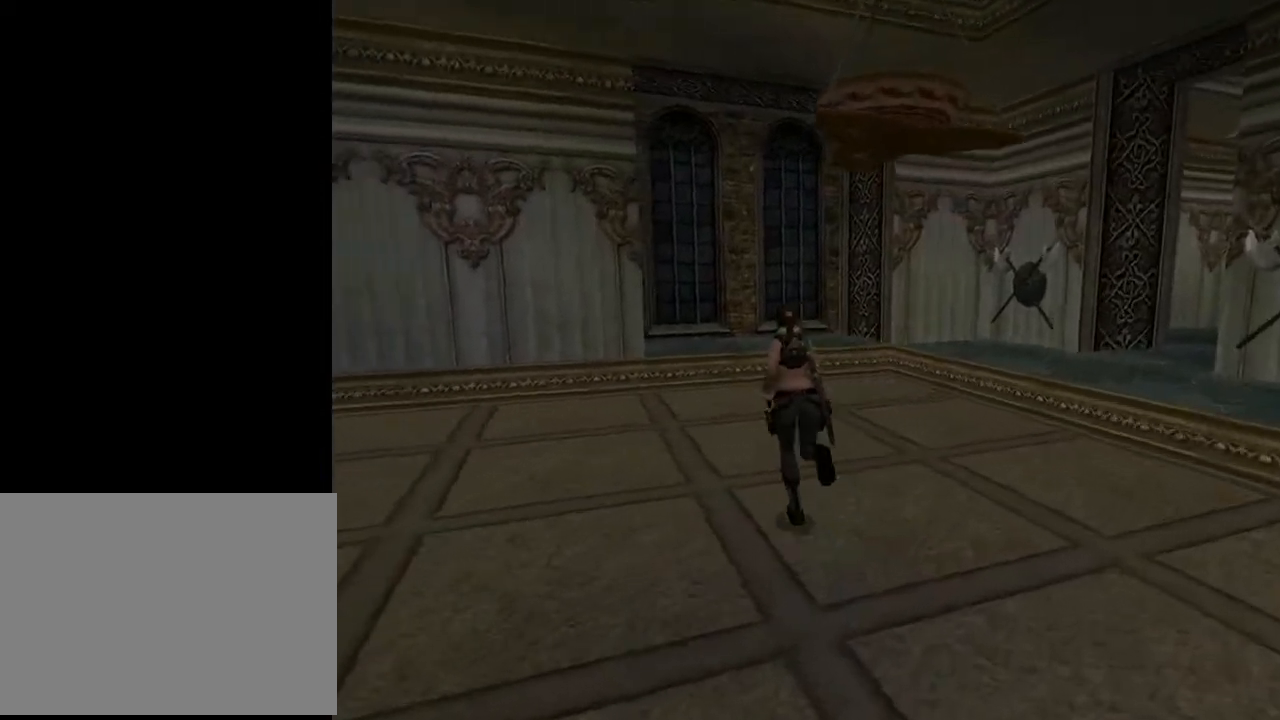
{"buttons": ["DPAD_UP", "DPAD_RIGHT"], "left_stick": "center", "right_stick": "center", "events": [[133, "DPAD_RIGHT", "down"]]}
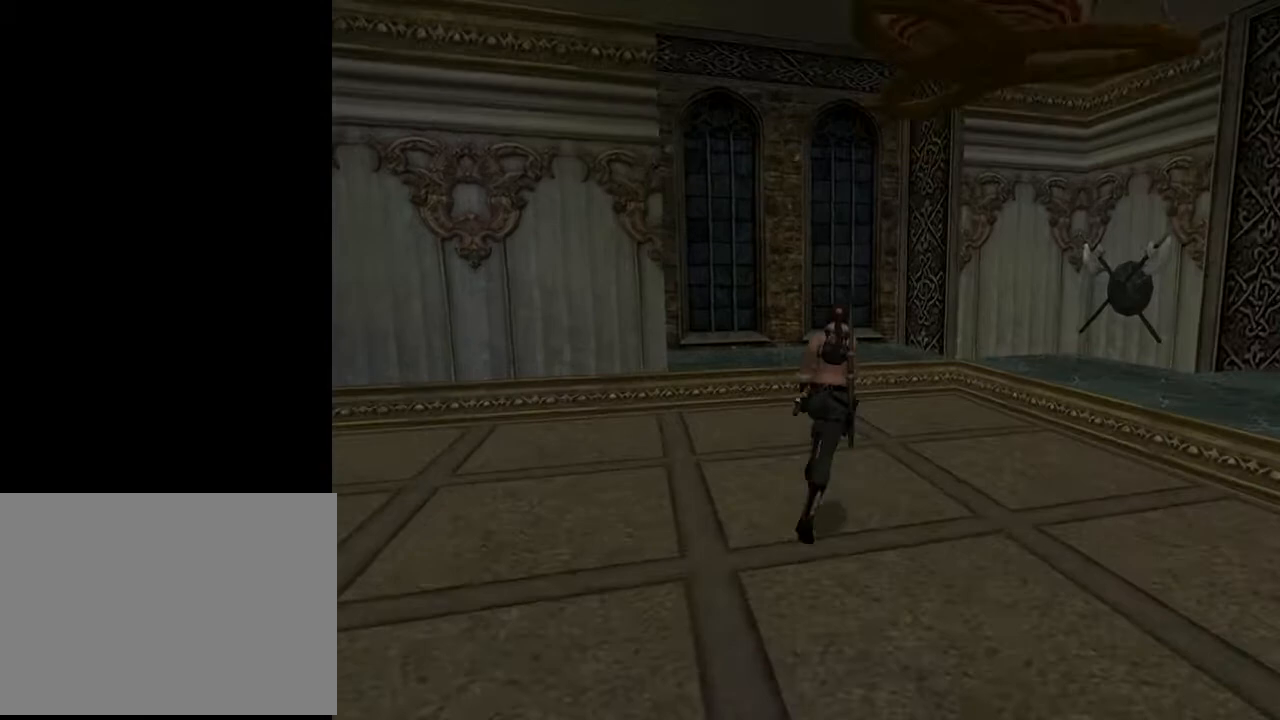
{"buttons": ["SQUARE", "DPAD_UP"], "left_stick": "center", "right_stick": "center", "events": [[433, "SQUARE", "down"], [500, "DPAD_RIGHT", "up"]]}
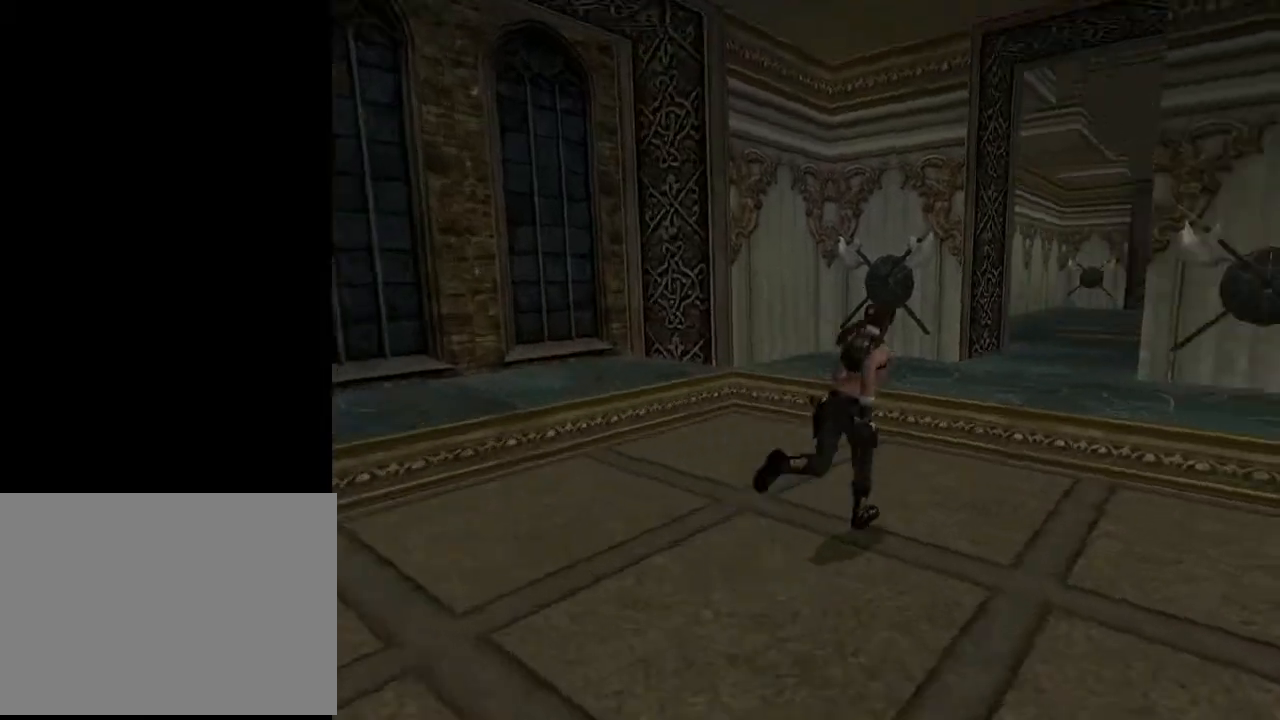
{"buttons": ["SQUARE", "DPAD_UP", "DPAD_LEFT"], "left_stick": "center", "right_stick": "center", "events": [[467, "DPAD_LEFT", "down"]]}
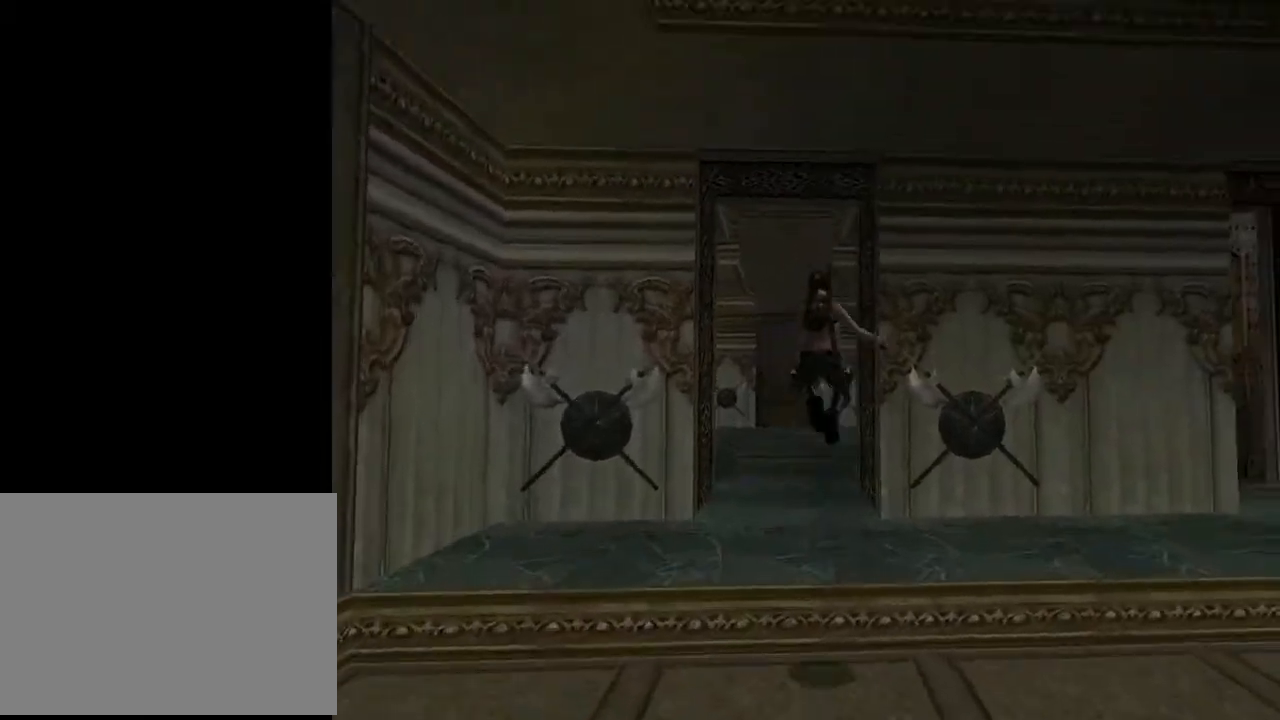
{"buttons": ["SQUARE", "DPAD_UP", "DPAD_LEFT"], "left_stick": "center", "right_stick": "center", "events": []}
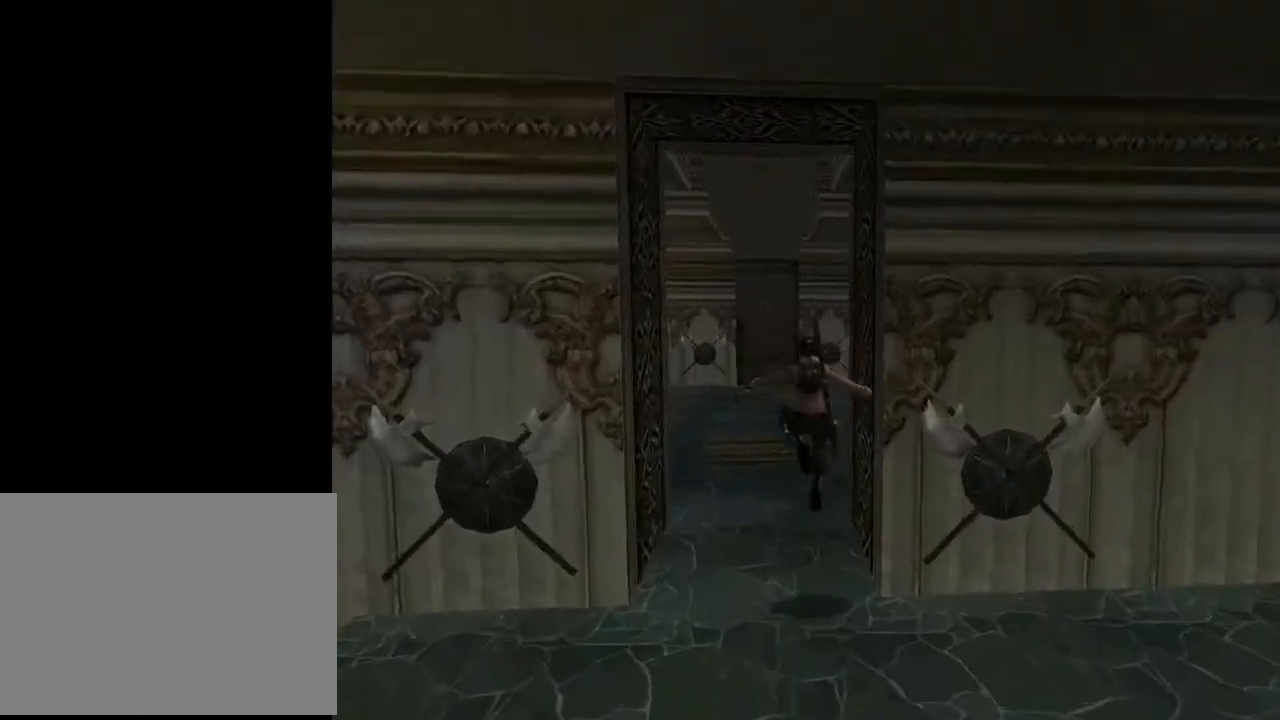
{"buttons": ["DPAD_UP"], "left_stick": "center", "right_stick": "center", "events": [[33, "SQUARE", "up"], [167, "DPAD_LEFT", "up"]]}
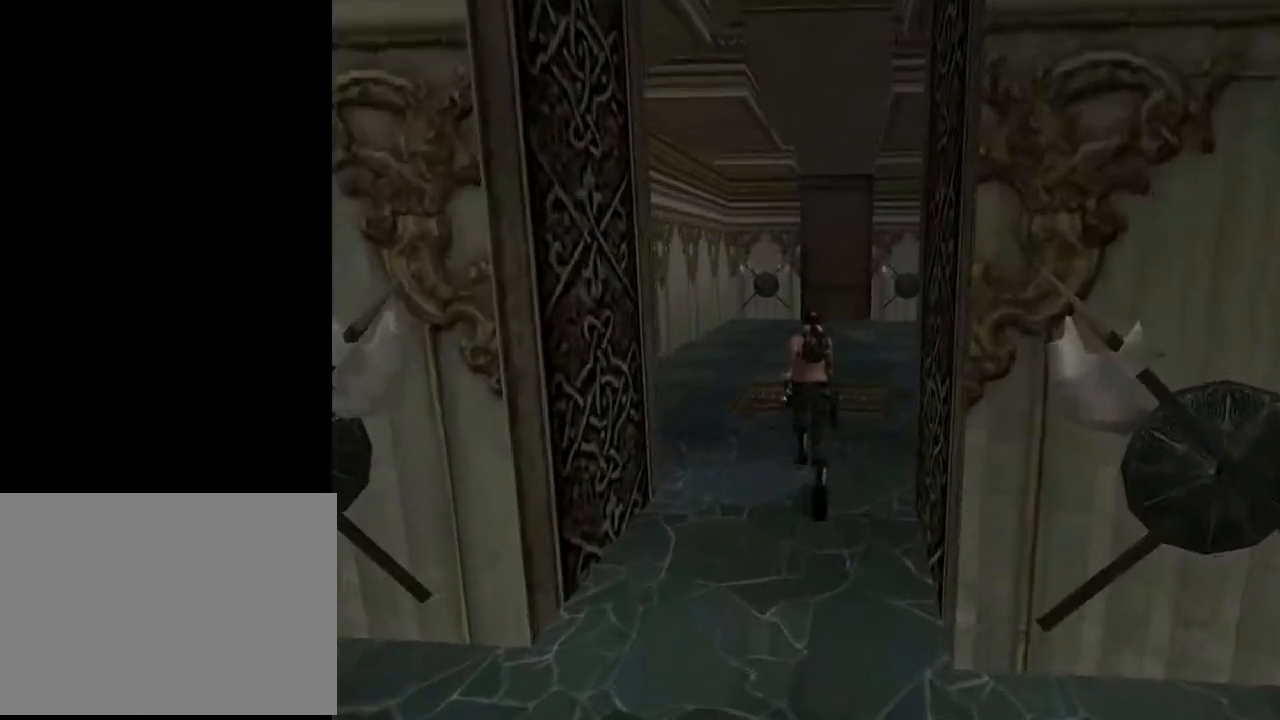
{"buttons": ["SQUARE", "DPAD_UP"], "left_stick": "center", "right_stick": "center", "events": [[133, "DPAD_RIGHT", "down"], [300, "SQUARE", "down"], [400, "DPAD_RIGHT", "up"]]}
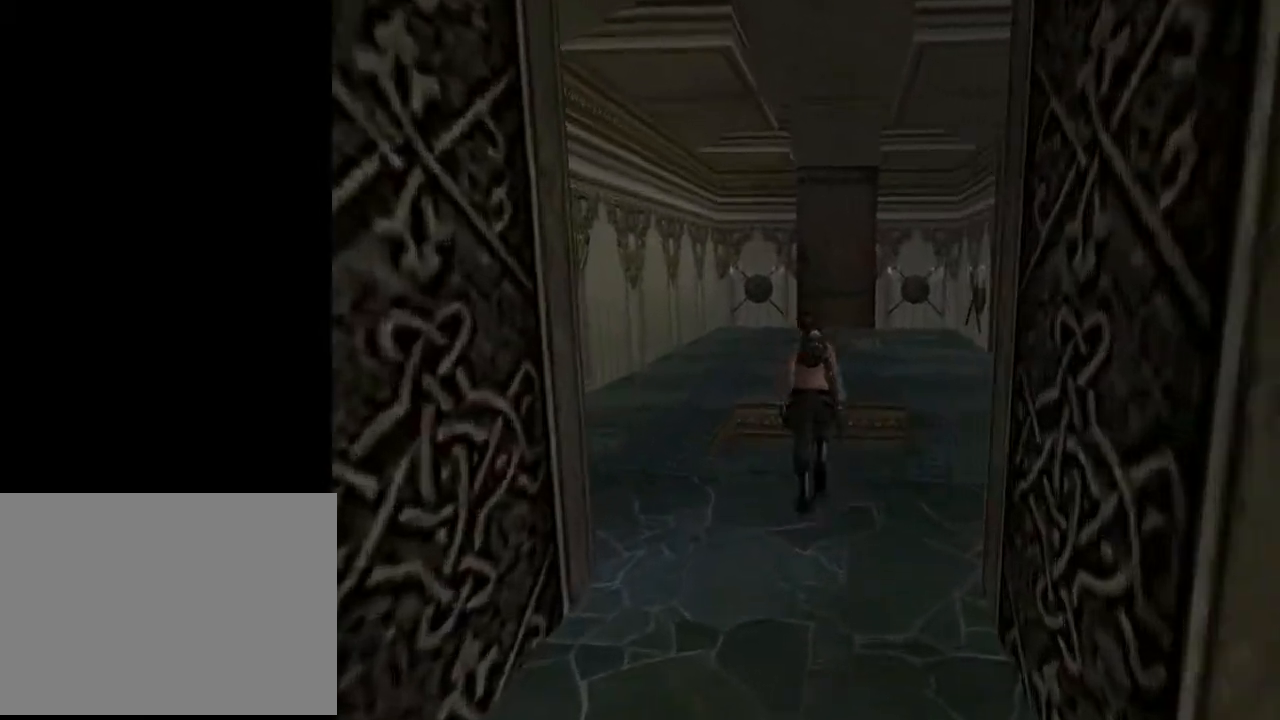
{"buttons": ["SQUARE", "DPAD_UP"], "left_stick": "center", "right_stick": "center", "events": []}
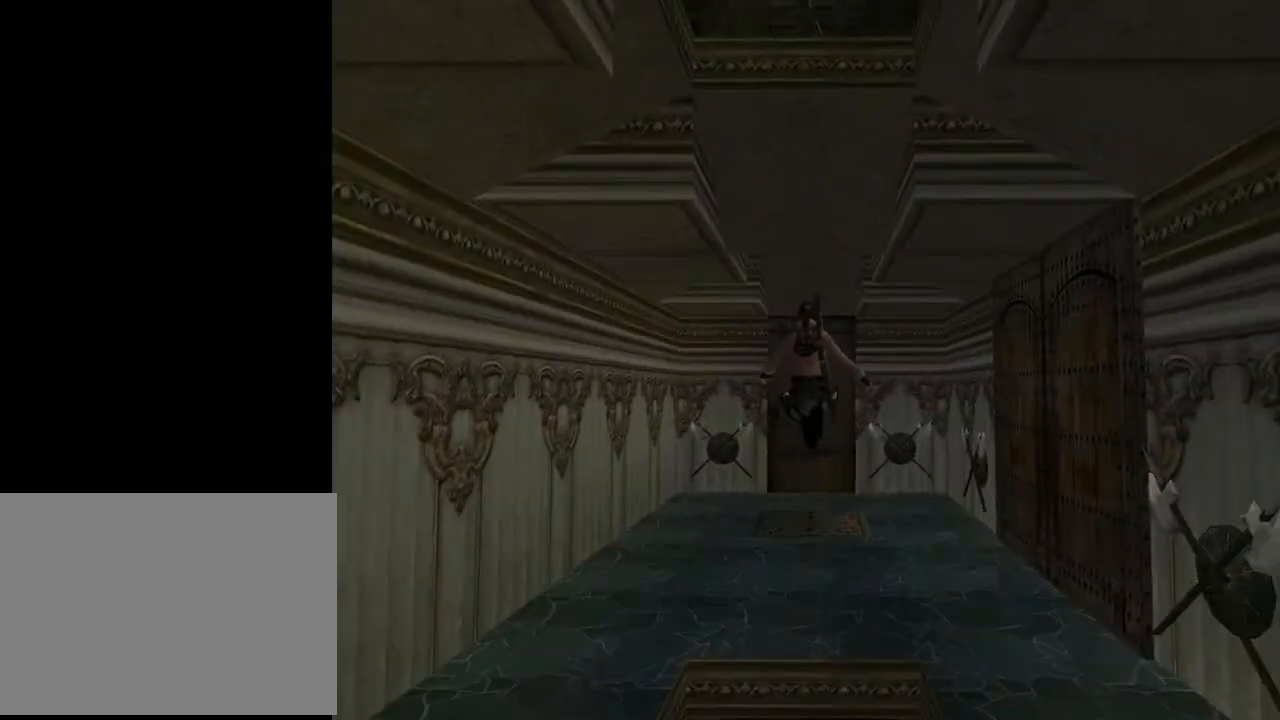
{"buttons": ["DPAD_UP", "DPAD_RIGHT"], "left_stick": "center", "right_stick": "center", "events": [[400, "DPAD_RIGHT", "down"], [433, "SQUARE", "up"]]}
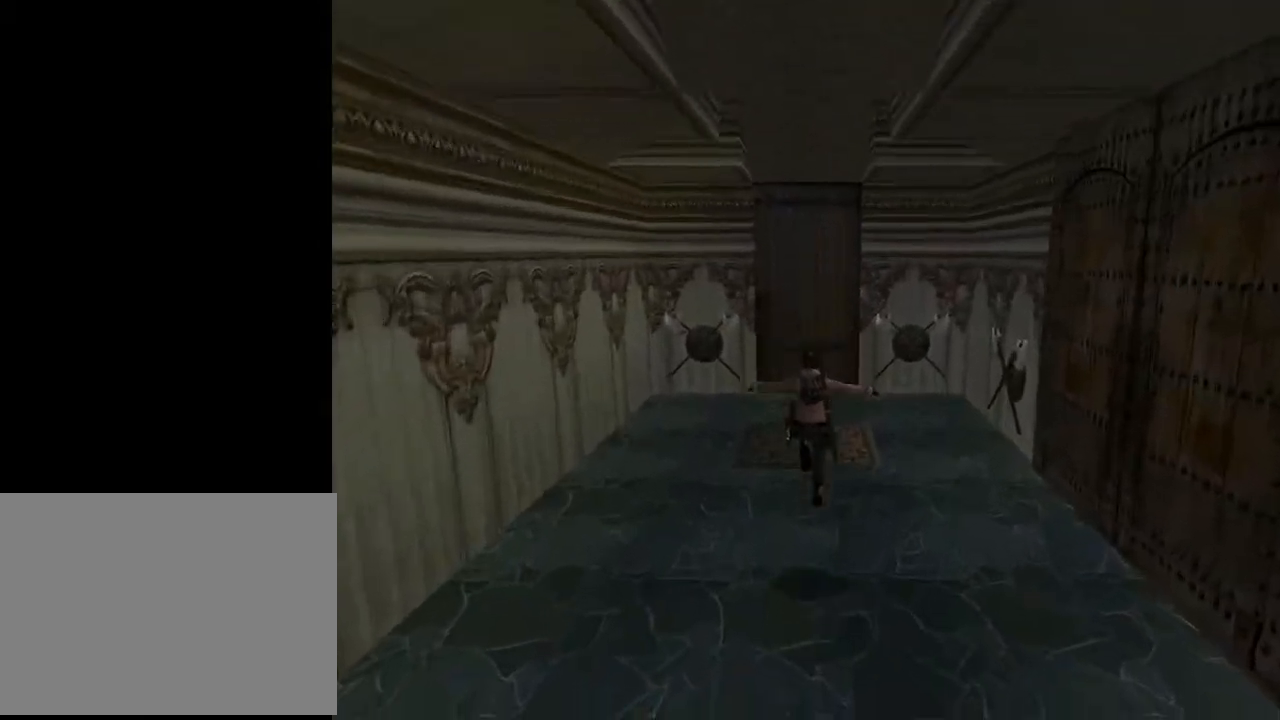
{"buttons": ["DPAD_UP", "DPAD_RIGHT"], "left_stick": "center", "right_stick": "center", "events": [[67, "DPAD_RIGHT", "up"], [367, "DPAD_RIGHT", "down"]]}
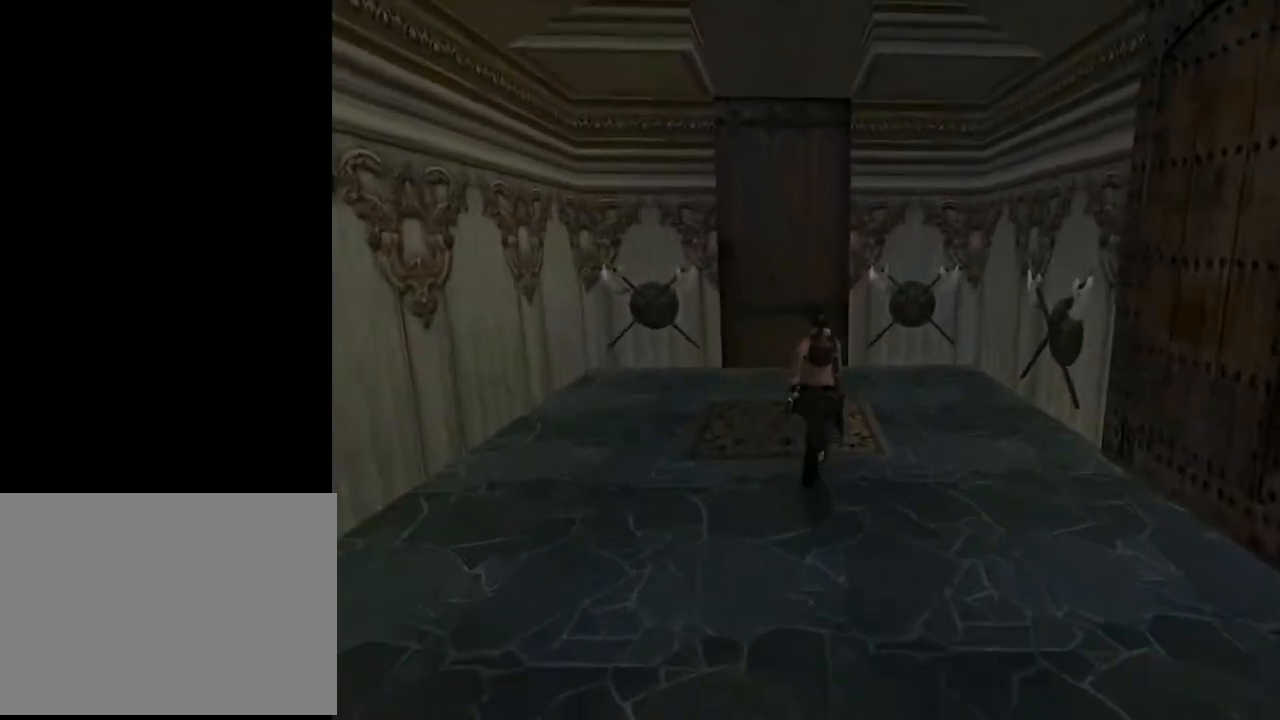
{"buttons": ["DPAD_UP"], "left_stick": "center", "right_stick": "center", "events": [[367, "DPAD_RIGHT", "up"]]}
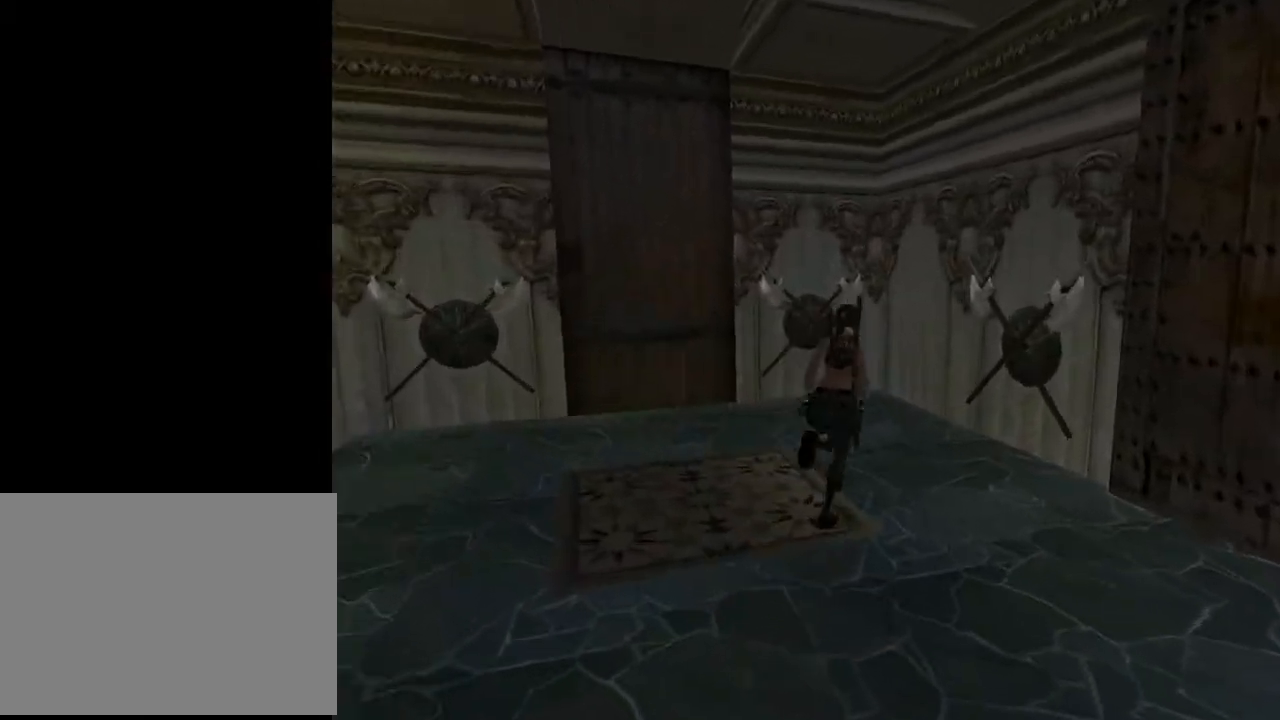
{"buttons": ["DPAD_UP", "DPAD_LEFT"], "left_stick": "center", "right_stick": "center", "events": [[67, "DPAD_LEFT", "down"]]}
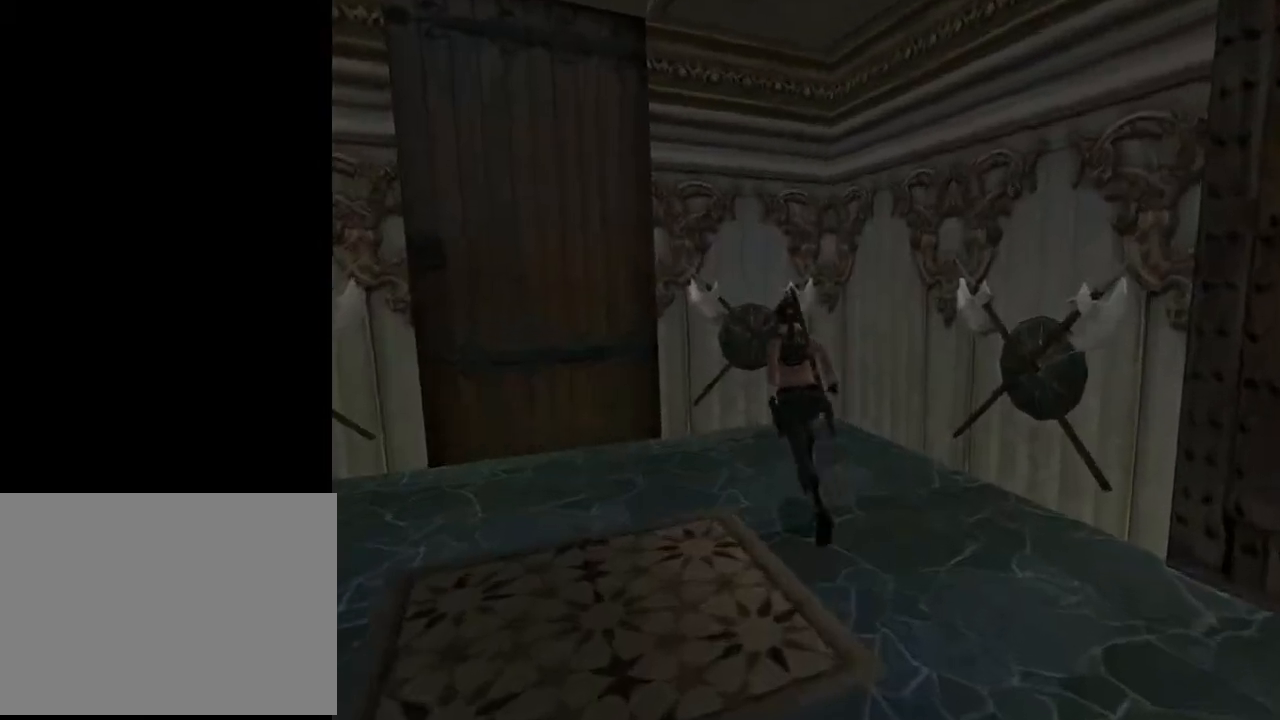
{"buttons": ["DPAD_UP", "DPAD_LEFT"], "left_stick": "center", "right_stick": "center", "events": []}
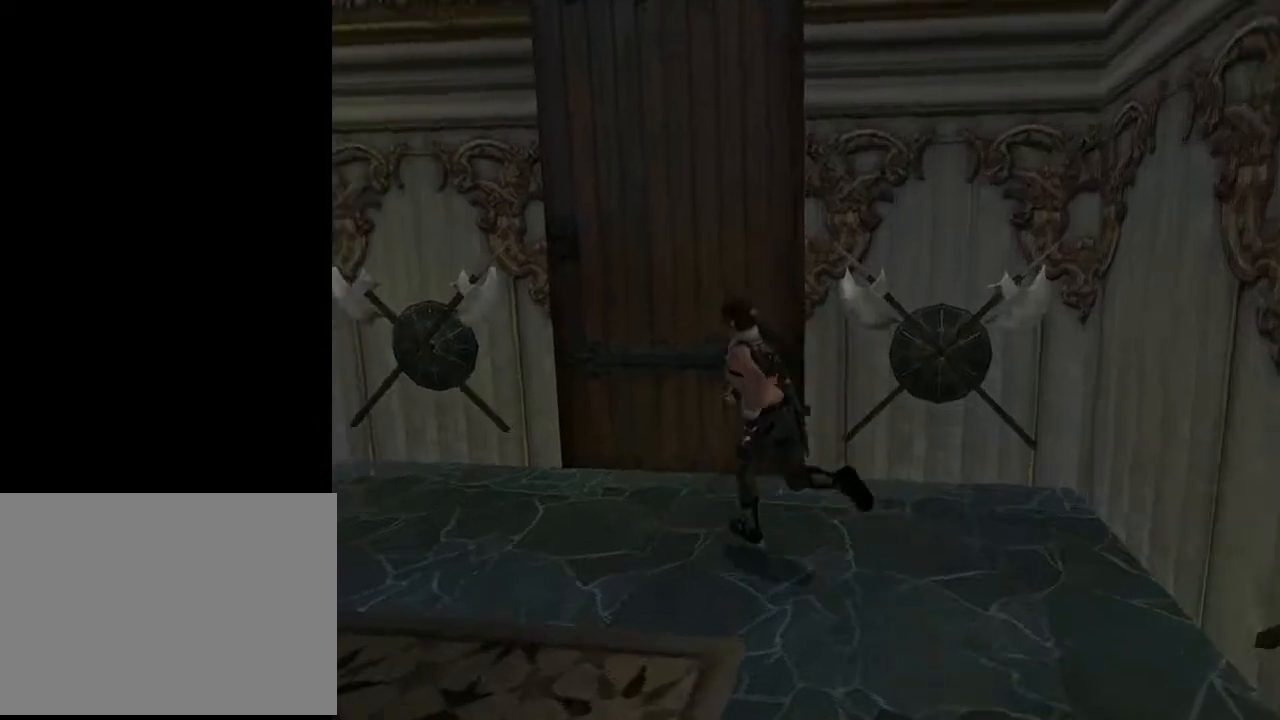
{"buttons": ["DPAD_UP", "DPAD_LEFT"], "left_stick": "center", "right_stick": "center", "events": []}
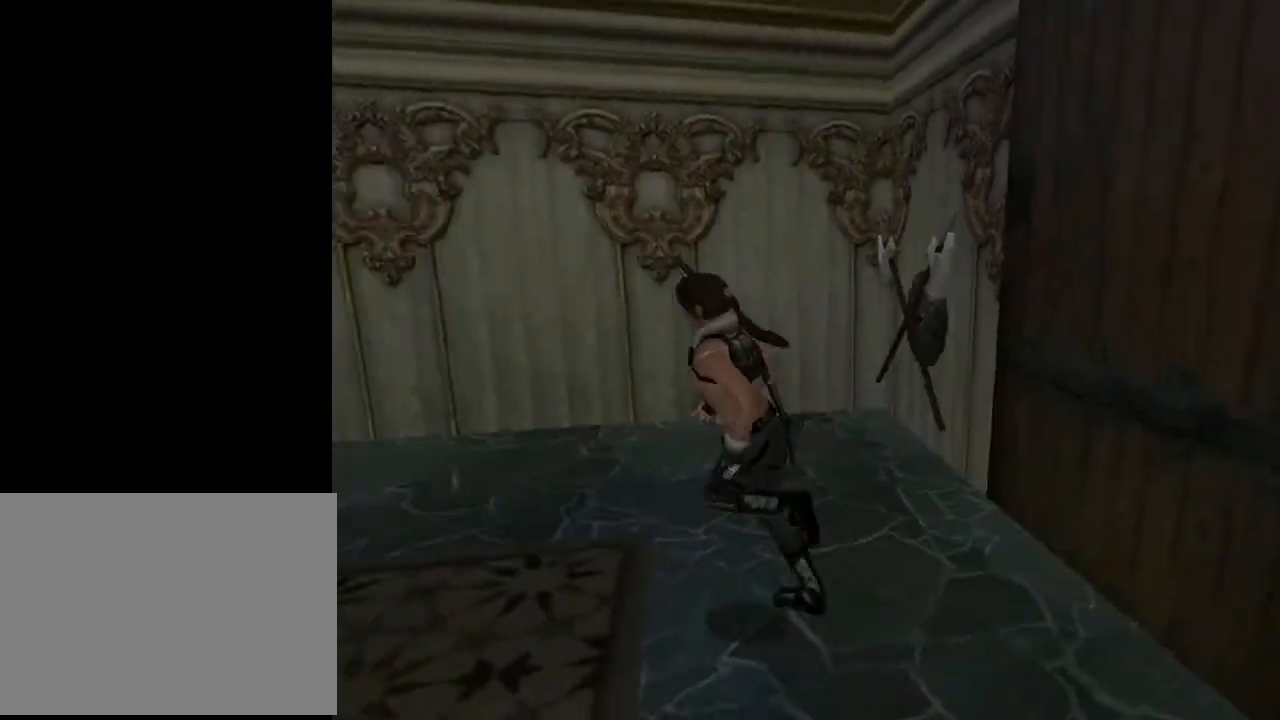
{"buttons": [], "left_stick": "center", "right_stick": "center", "events": [[100, "DPAD_LEFT", "up"], [200, "DPAD_UP", "up"]]}
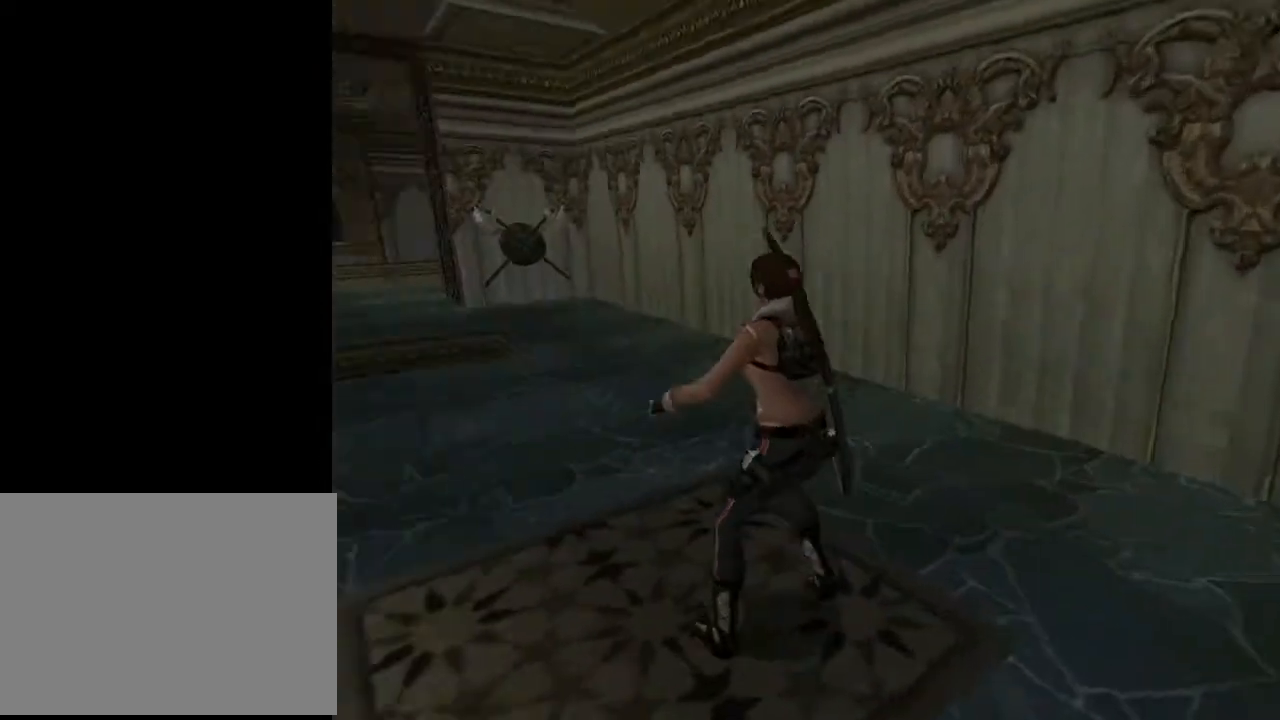
{"buttons": [], "left_stick": "center", "right_stick": "center", "events": [[33, "DPAD_RIGHT", "down"], [467, "DPAD_RIGHT", "up"]]}
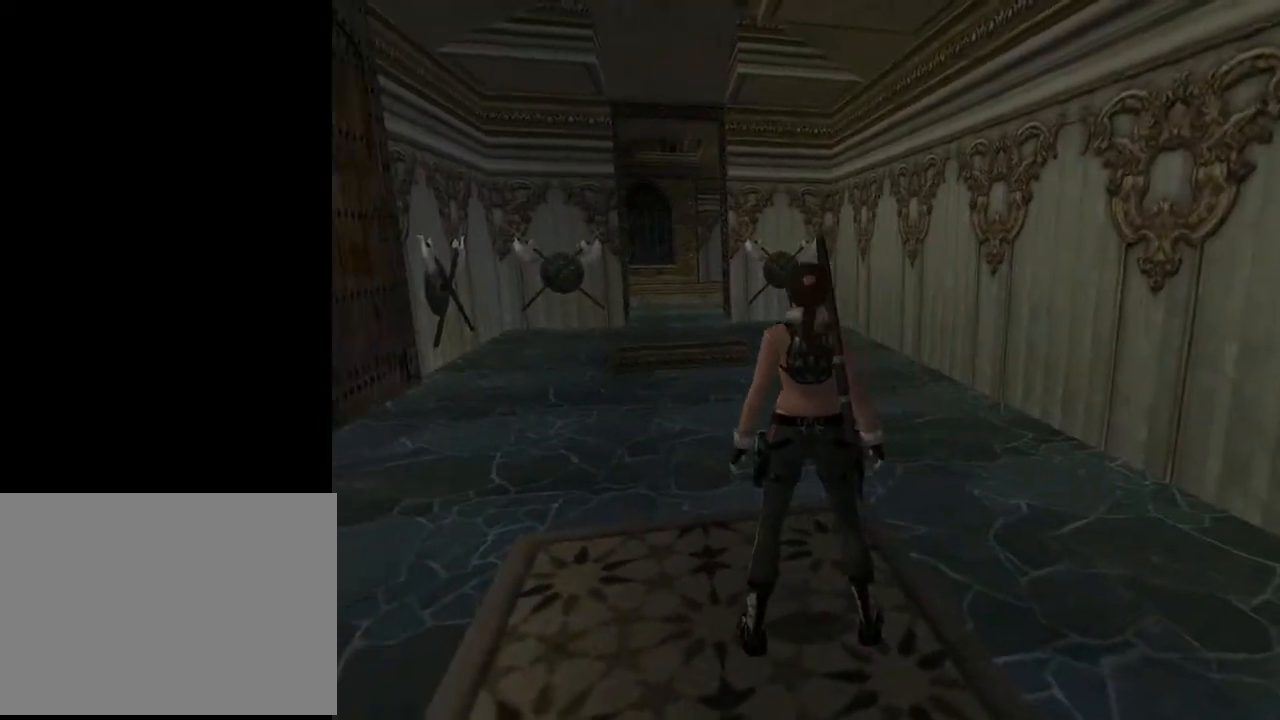
{"buttons": ["L2"], "left_stick": "center", "right_stick": "center", "events": [[333, "L2", "down"]]}
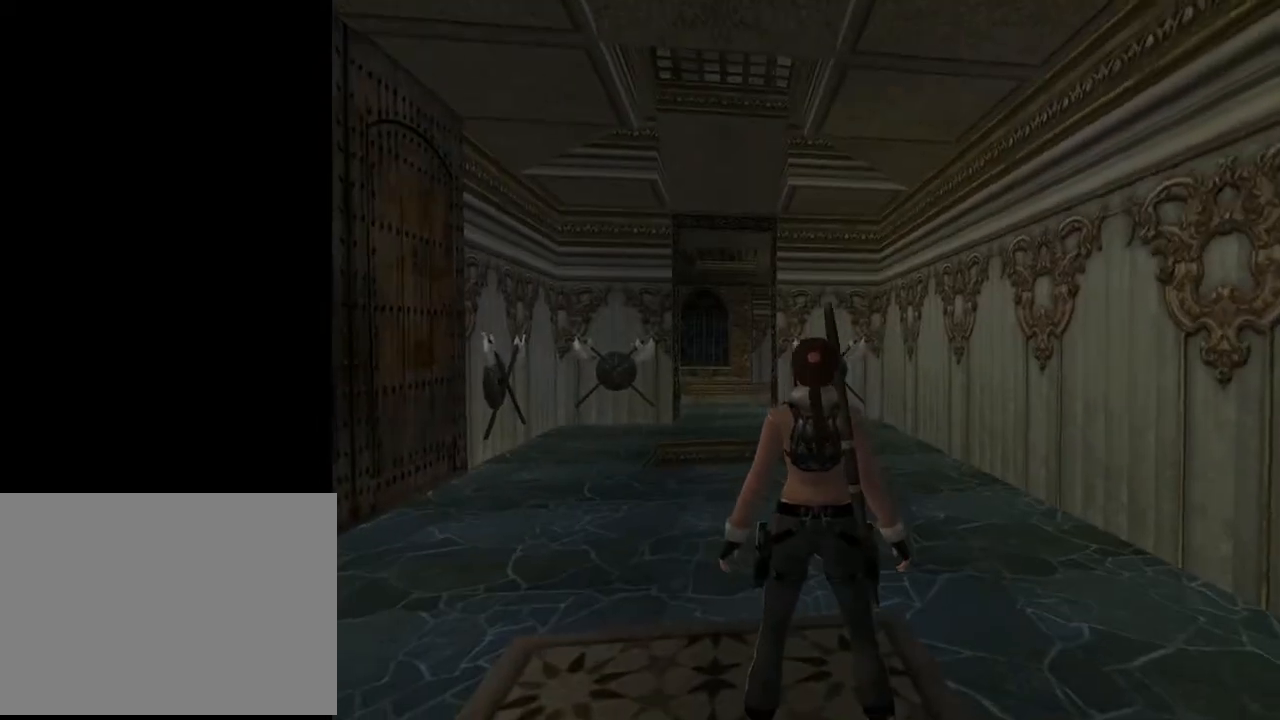
{"buttons": ["L2", "DPAD_LEFT"], "left_stick": "center", "right_stick": "center", "events": [[333, "DPAD_LEFT", "down"]]}
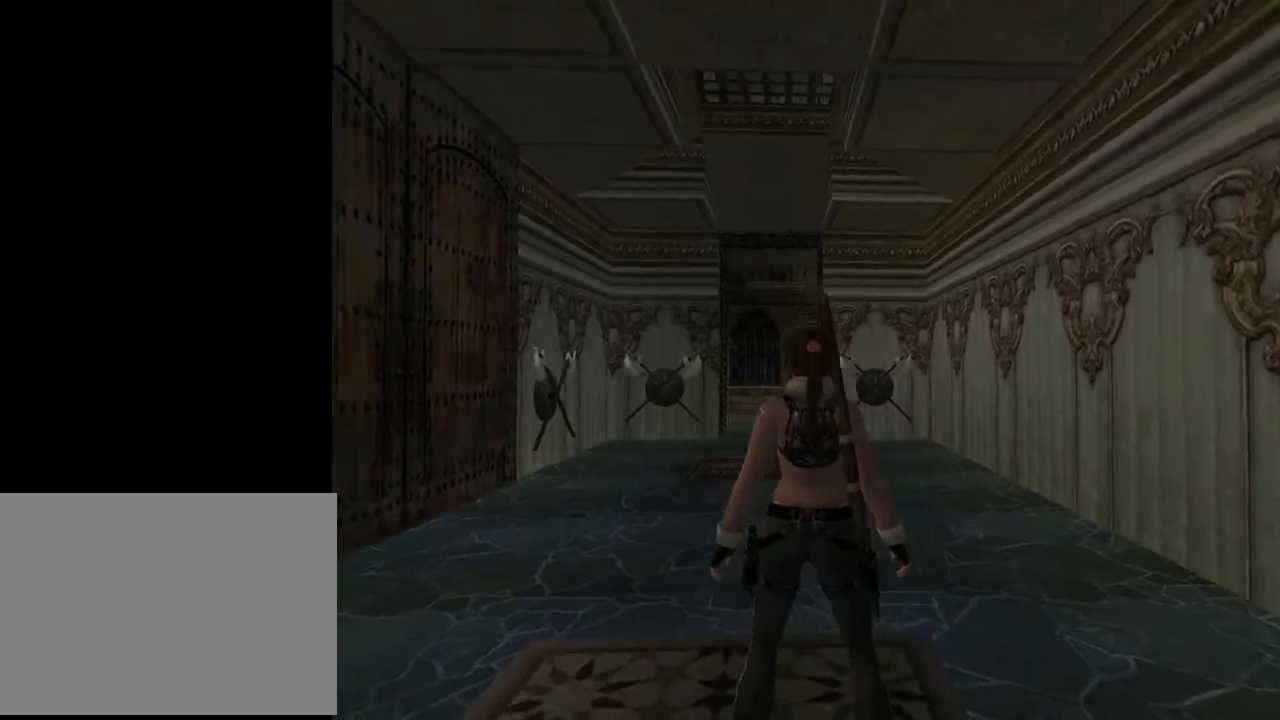
{"buttons": ["L2"], "left_stick": "center", "right_stick": "center", "events": [[467, "DPAD_LEFT", "up"]]}
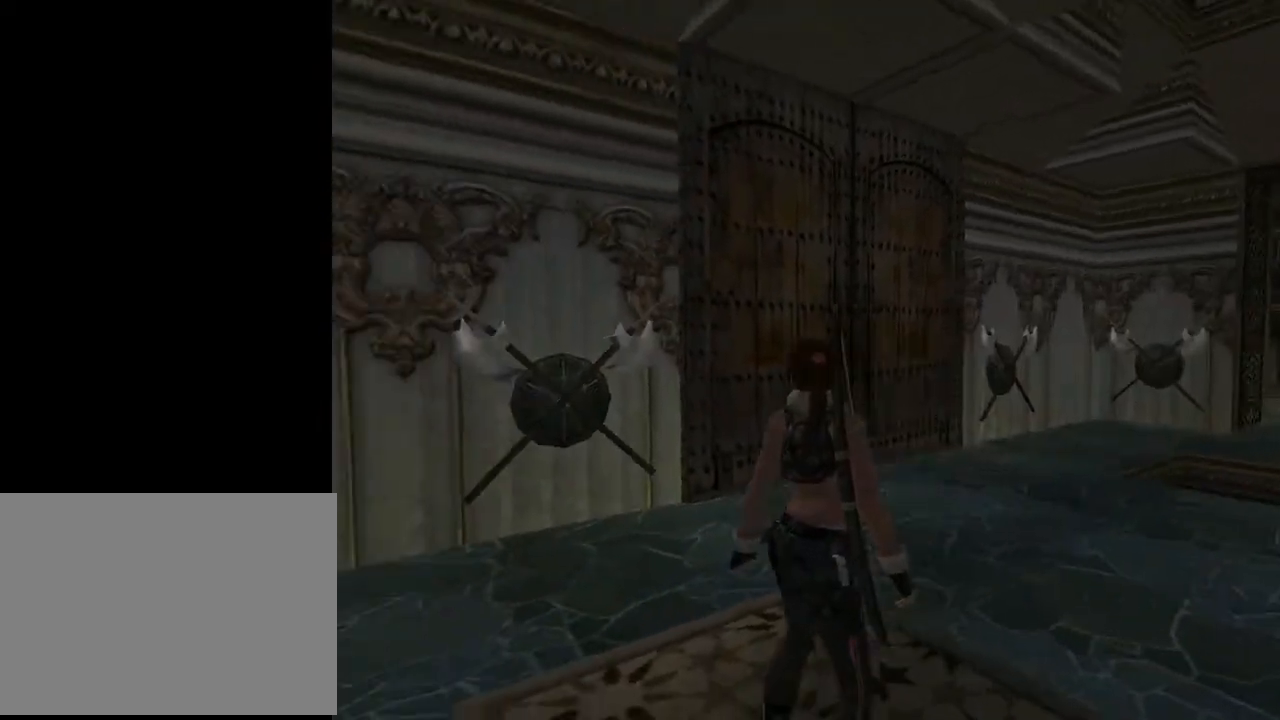
{"buttons": ["L2"], "left_stick": "center", "right_stick": "center", "events": []}
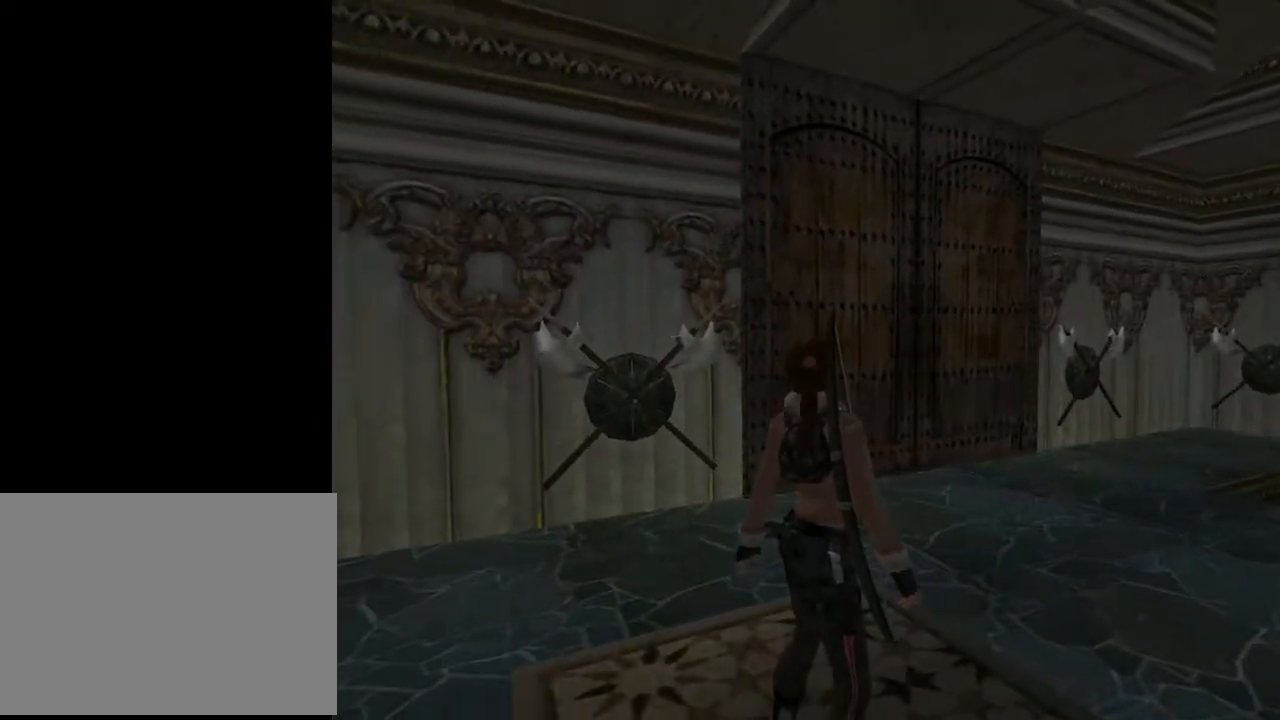
{"buttons": ["DPAD_UP", "DPAD_LEFT"], "left_stick": "center", "right_stick": "center", "events": [[300, "L2", "up"], [333, "DPAD_UP", "down"], [367, "DPAD_LEFT", "down"]]}
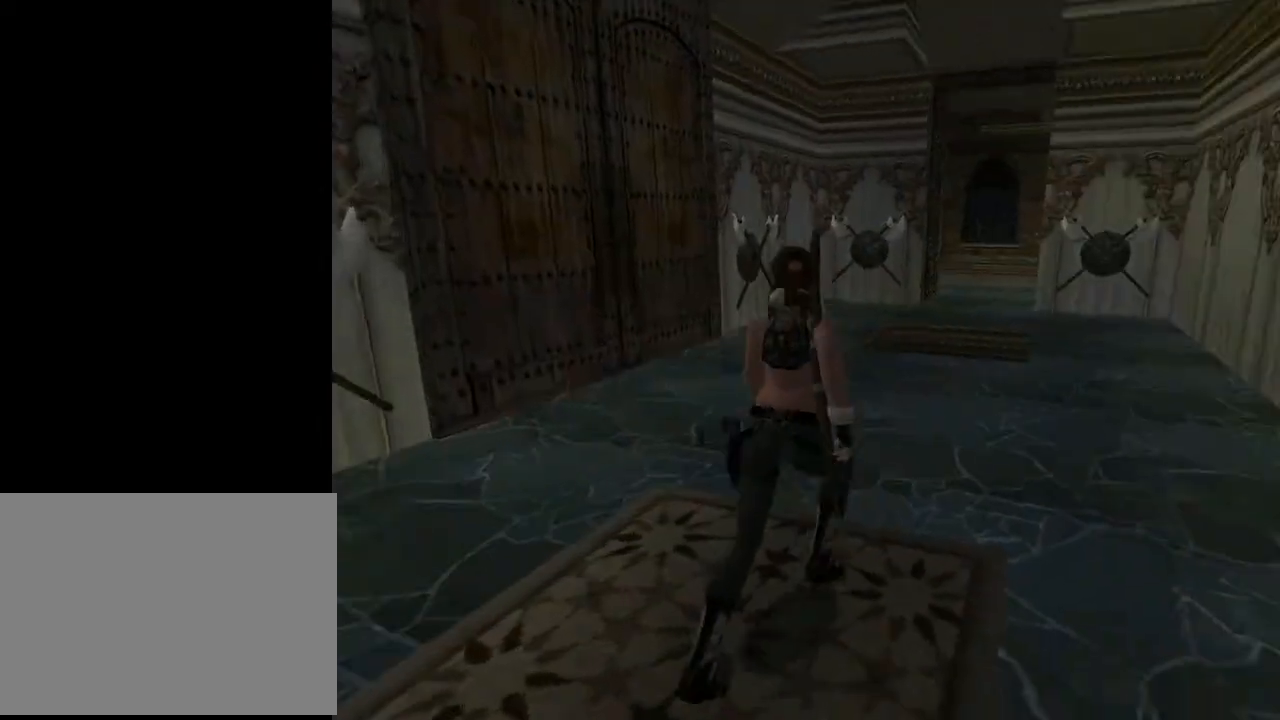
{"buttons": ["DPAD_UP", "DPAD_LEFT"], "left_stick": "center", "right_stick": "center", "events": [[133, "DPAD_LEFT", "up"], [500, "DPAD_LEFT", "down"]]}